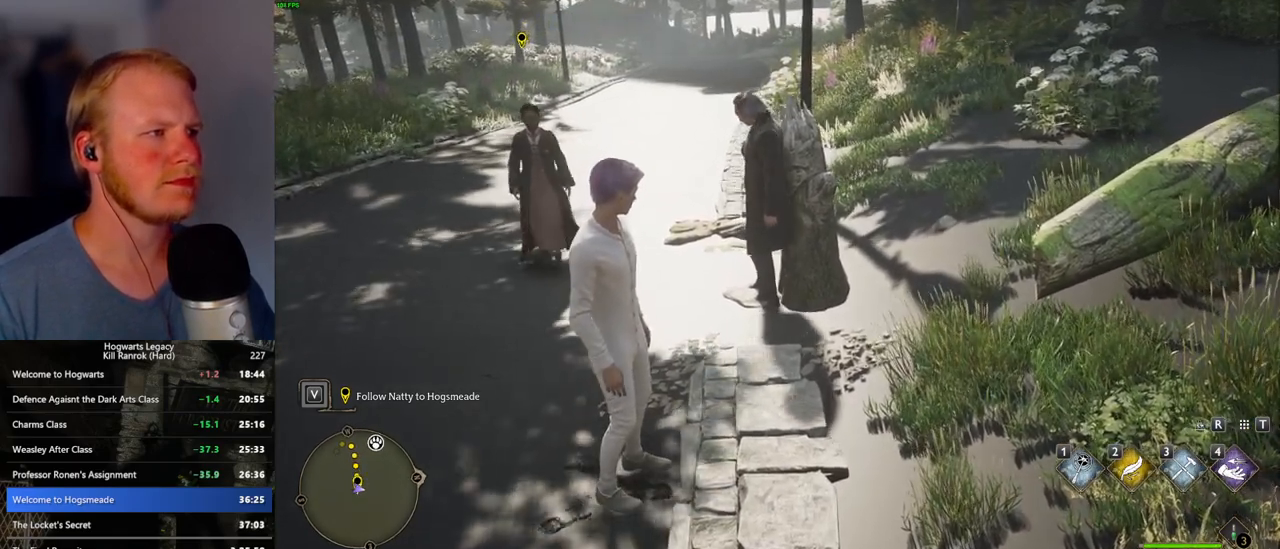
Gameplay with keyboard and mouse; each line is a JSON object with the keys and mouse buttons held at the frame after it. "events" lists presses ("down") and releases ("up") of ".", "/", "0", "1", "2", "3", "4", "5", "6", "7", "8", "9", "a", "alt_l", "alt_r", "b", "backslash", "backspace", "c", "caps_lock", "comma", "ctrl_l", "ctrl_r", "d", "e", "equals", "escape", "f", "f1", "f10", "f11", "f12", "f2", "f3", "f4", "f5", "f6", "f7", "f8", "f9", "g", "h", "i", "j", "k", "l", "lbracket", "m", "minus", "n", "o", "p", "q", "quote", "r", "rbracket", "return", "s", "semicolon", "shift_l", "shift_r", "space", "super_l", "super_r", "t", "tab", "tilde", "u", "v", "w", "x", "y", "z", "mouse_left", "mouse_wheel", "mouse_right", "mouse_mb4" and "mouse_mb5" between this image and that frame as [ms after this image, input, new state], when the widget could be followed in between. "mouse_left", "mouse_wheel", "mouse_right", "mouse_mb4", "mouse_mb5" = the "left", "wheel", "right", "mb4", "mb5" buttons of the "mouse" list. No other keys are recorded. "wheel" means that the mouse wheel is clicked or scrolled. Mouse movement is not recorded.
{"keys": [], "mouse": [], "events": [[17, "i", "down"], [117, "i", "up"]]}
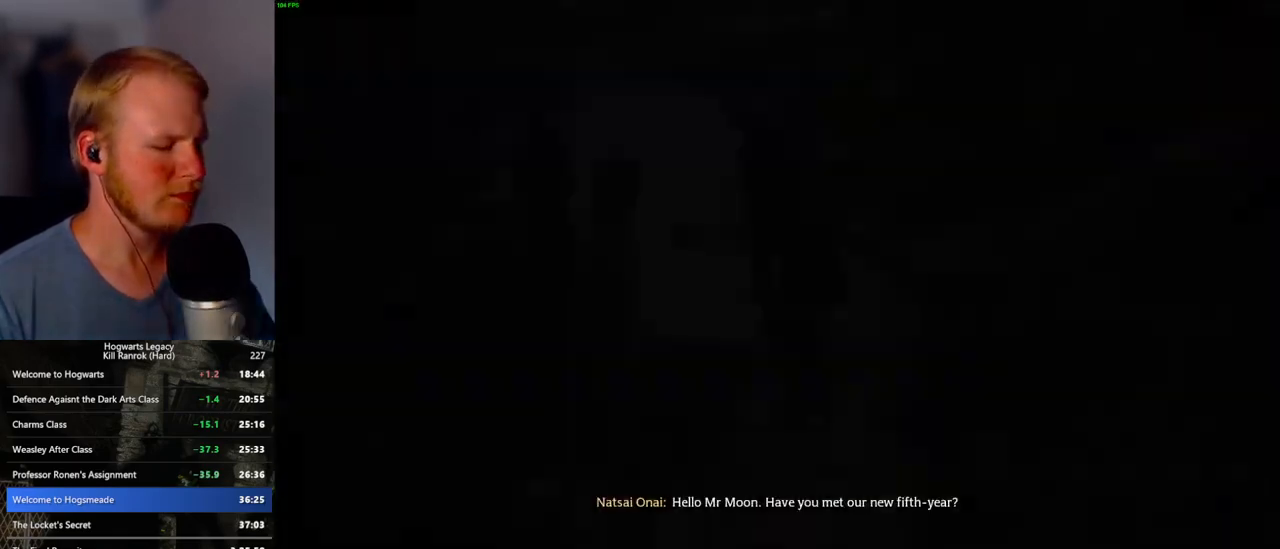
{"keys": [], "mouse": [], "events": []}
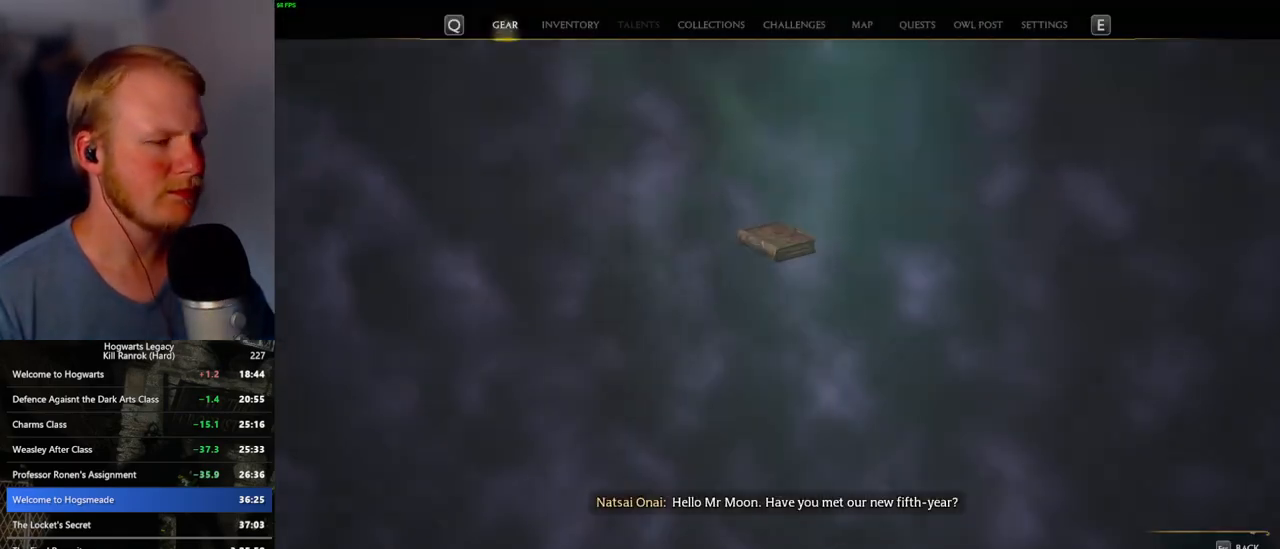
{"keys": [], "mouse": [], "events": []}
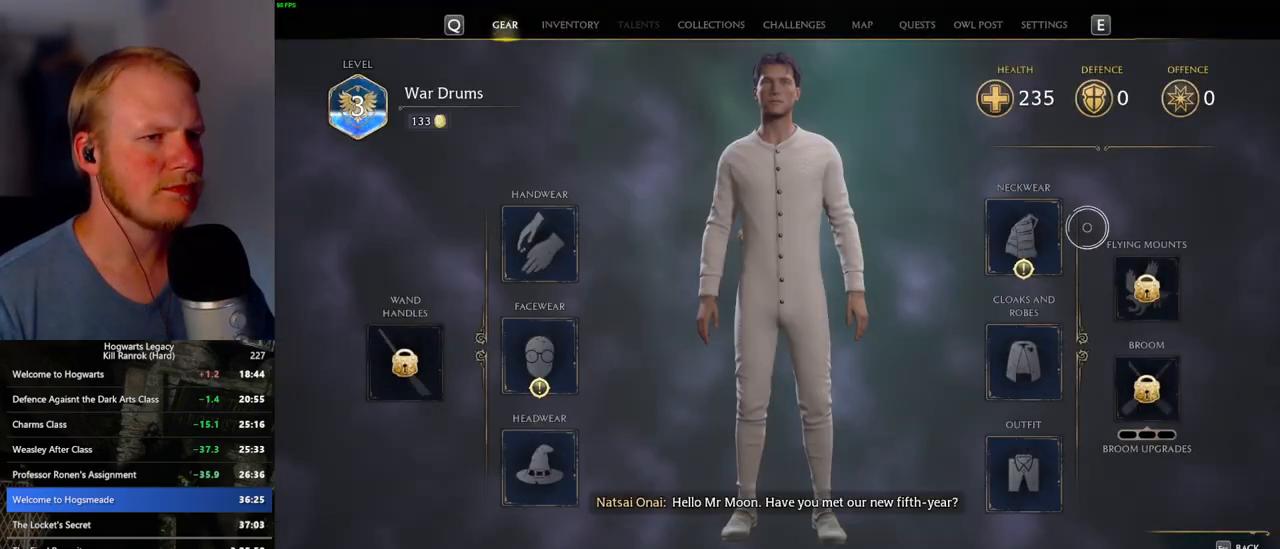
{"keys": [], "mouse": [], "events": [[217, "mouse_left", "down"], [317, "mouse_left", "up"]]}
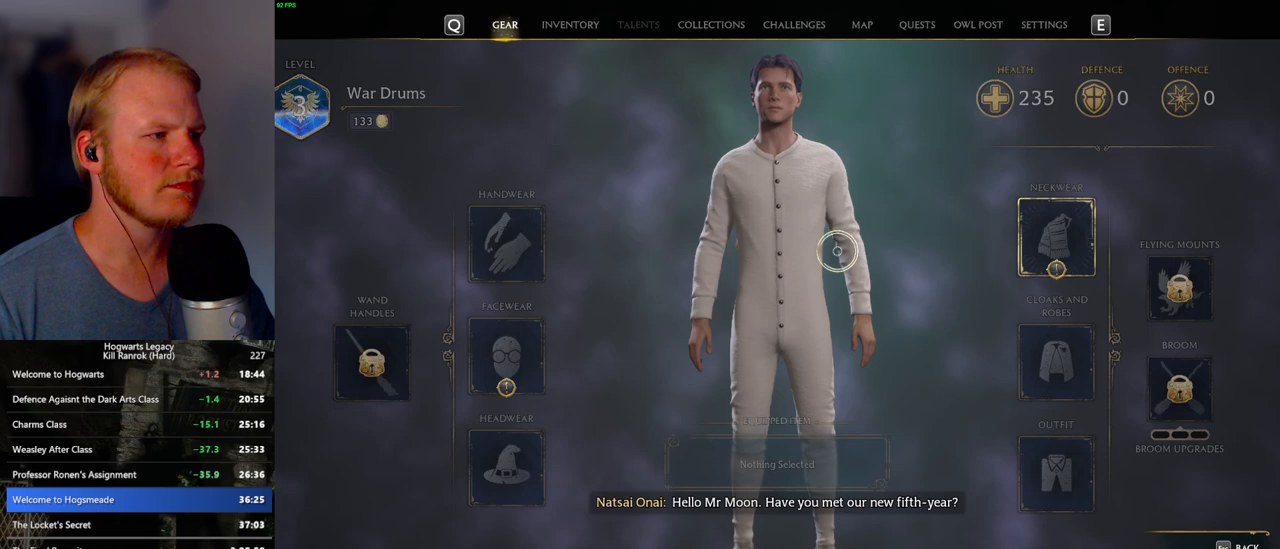
{"keys": [], "mouse": [], "events": []}
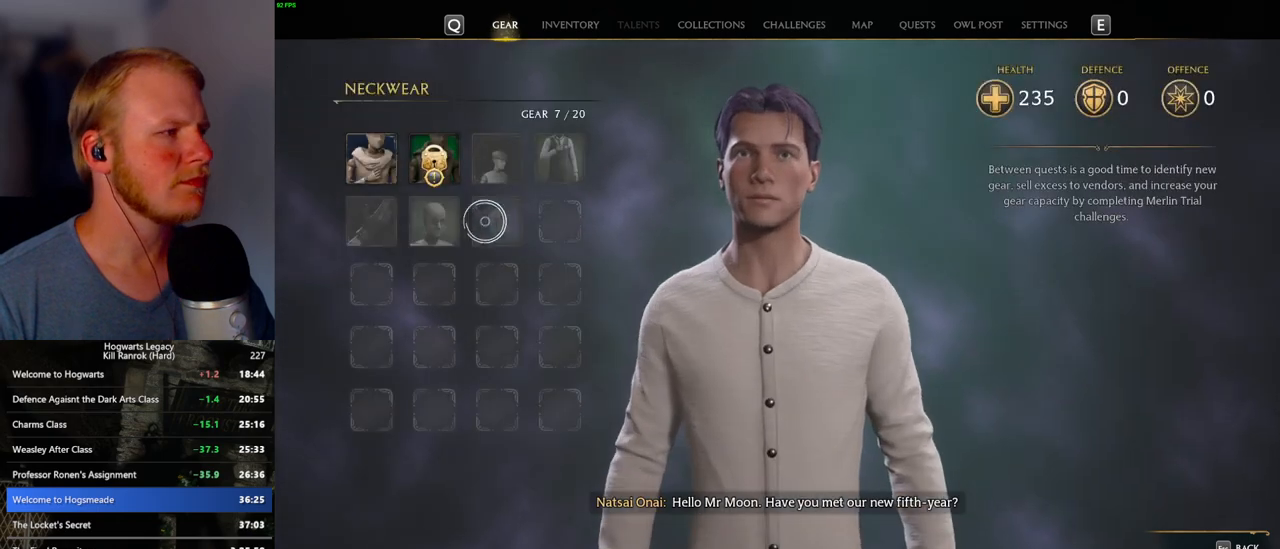
{"keys": [], "mouse": [], "events": []}
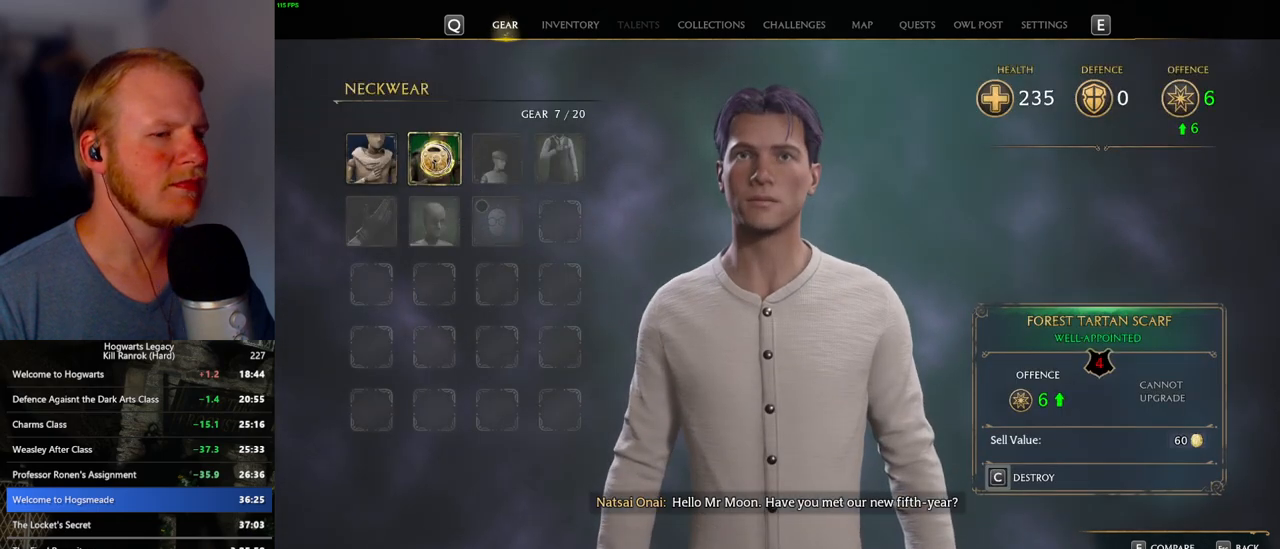
{"keys": [], "mouse": [], "events": []}
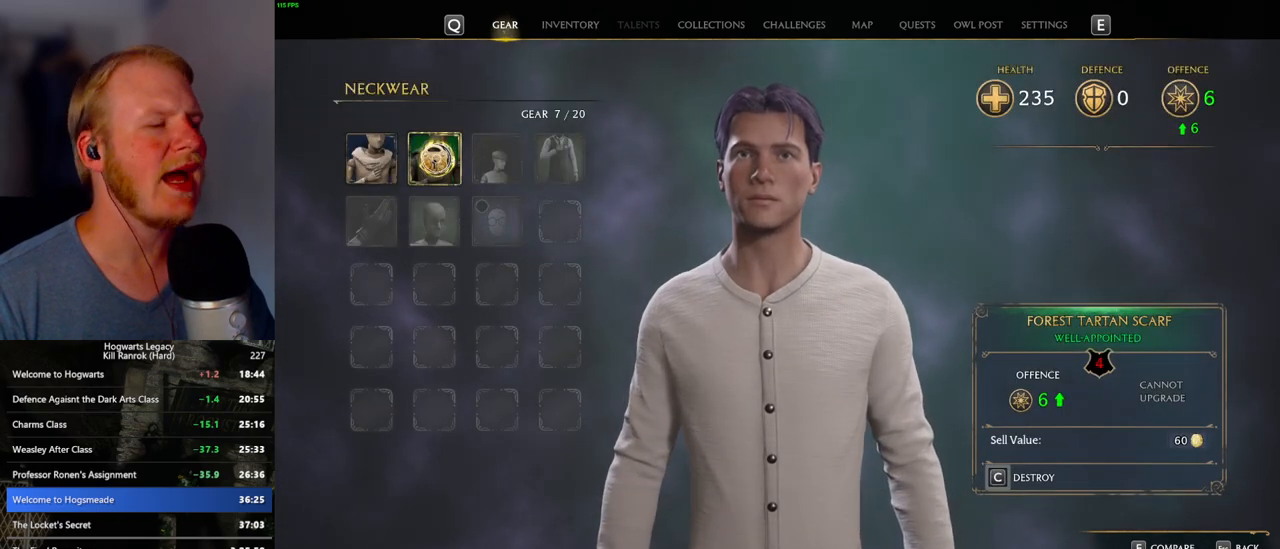
{"keys": ["c"], "mouse": [], "events": [[417, "c", "down"]]}
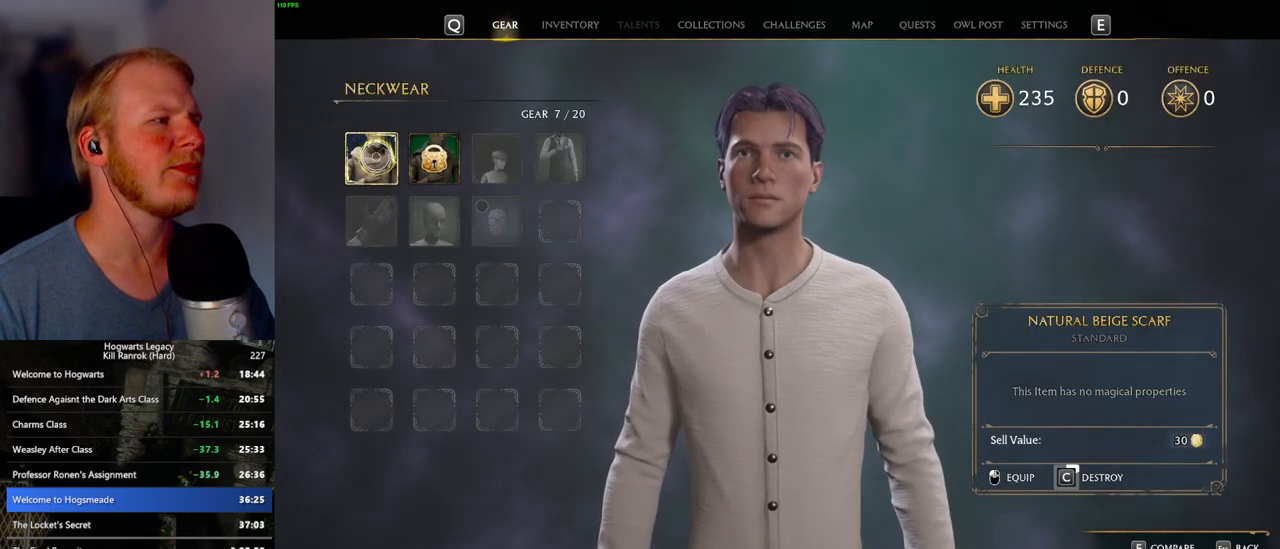
{"keys": ["c"], "mouse": [], "events": []}
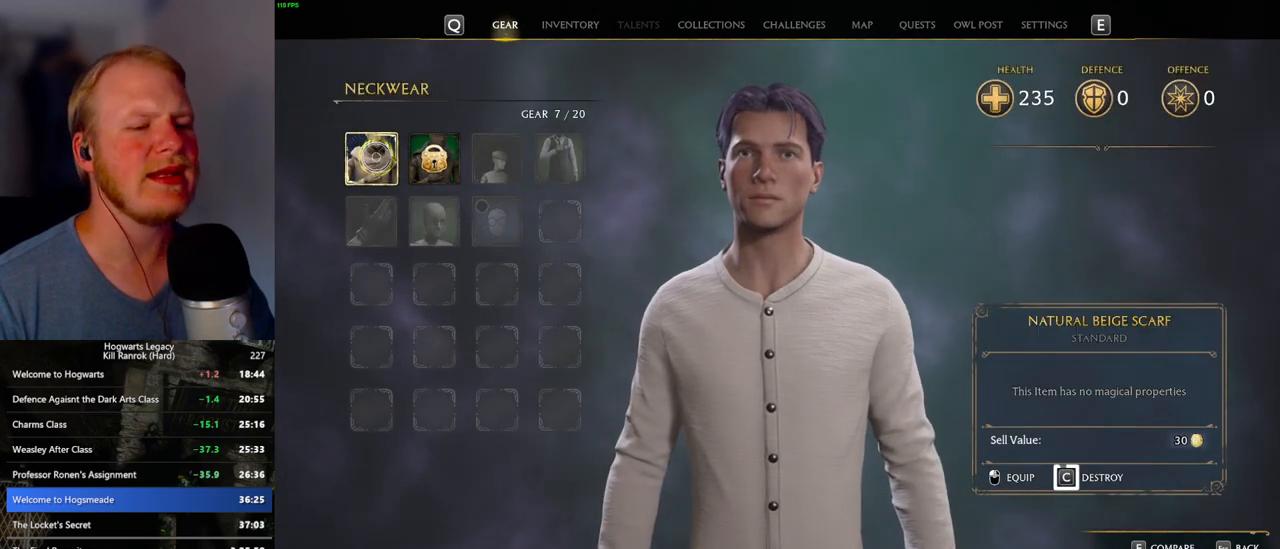
{"keys": ["c"], "mouse": [], "events": []}
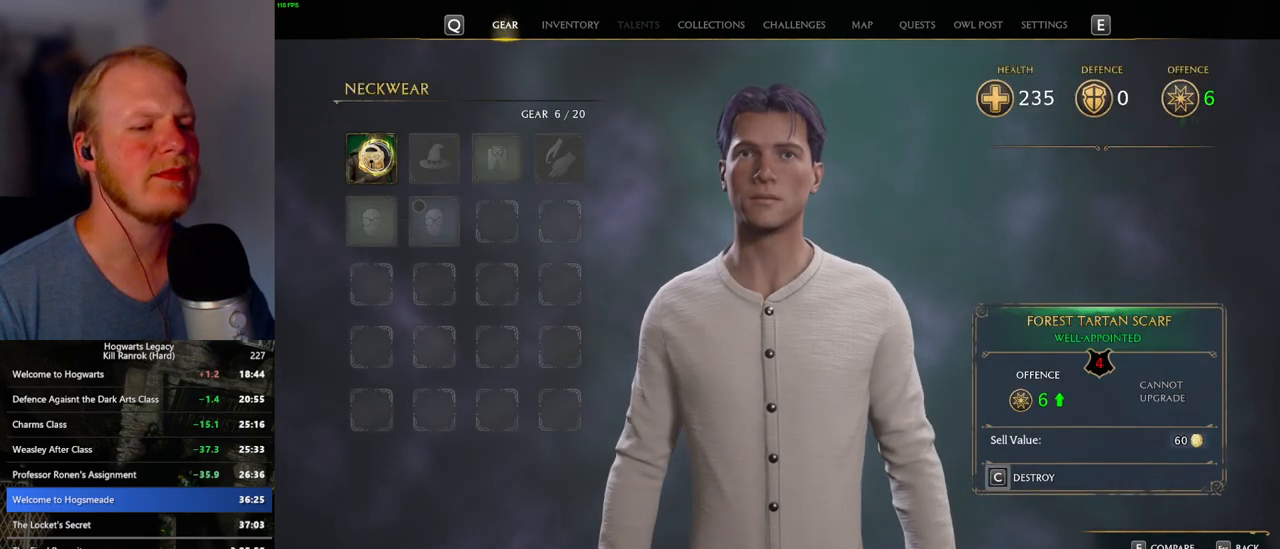
{"keys": [], "mouse": [], "events": [[117, "escape", "down"], [133, "c", "up"], [233, "escape", "up"]]}
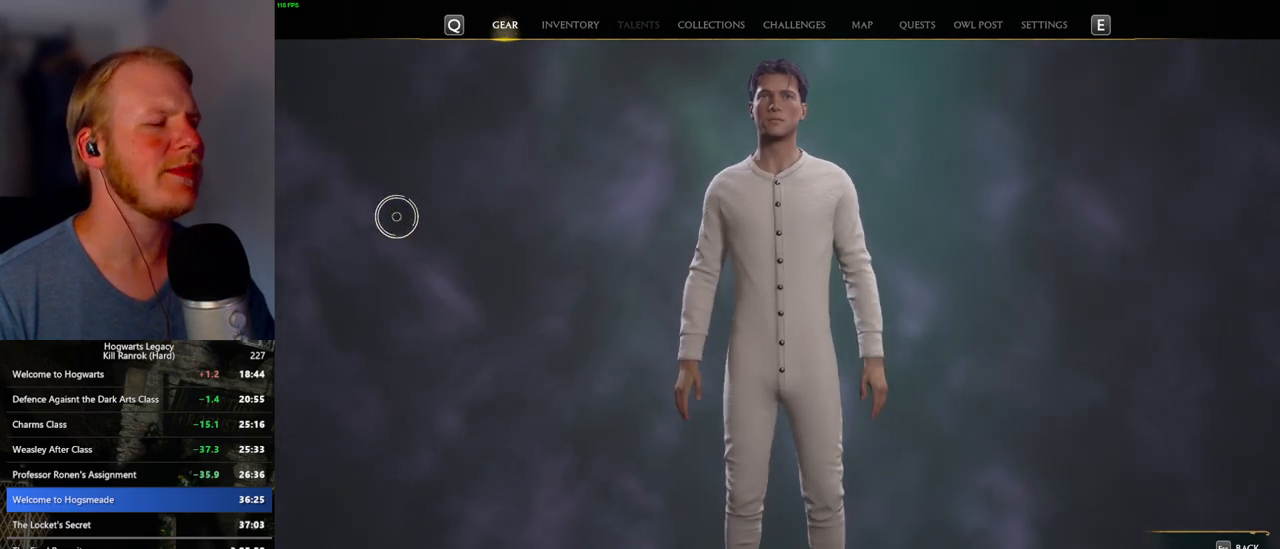
{"keys": [], "mouse": [], "events": []}
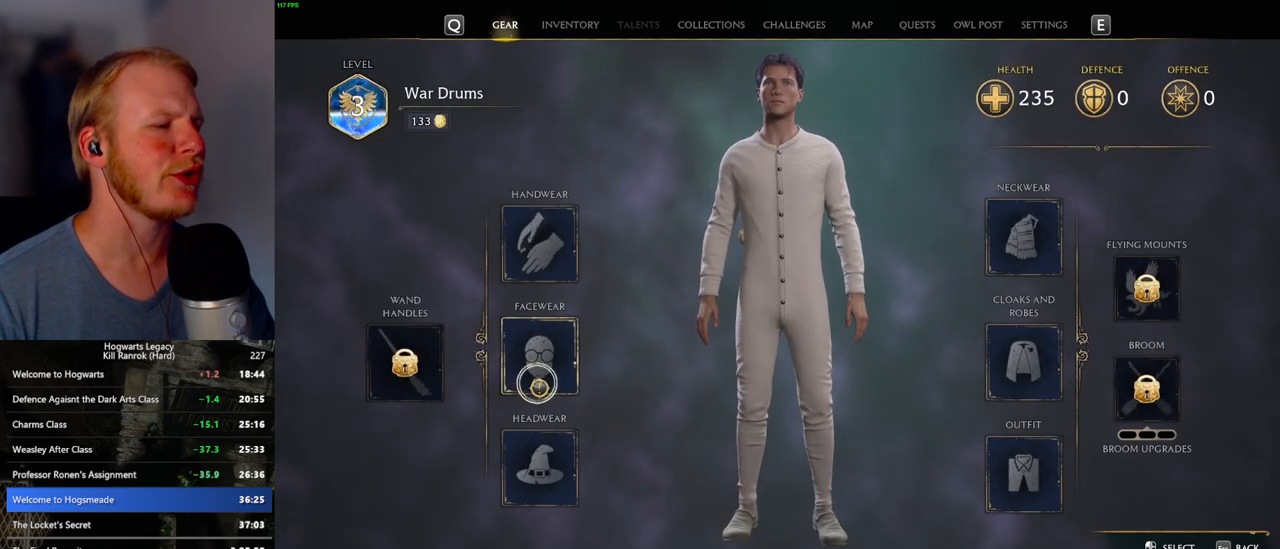
{"keys": [], "mouse": [], "events": [[67, "mouse_left", "down"], [150, "mouse_left", "up"]]}
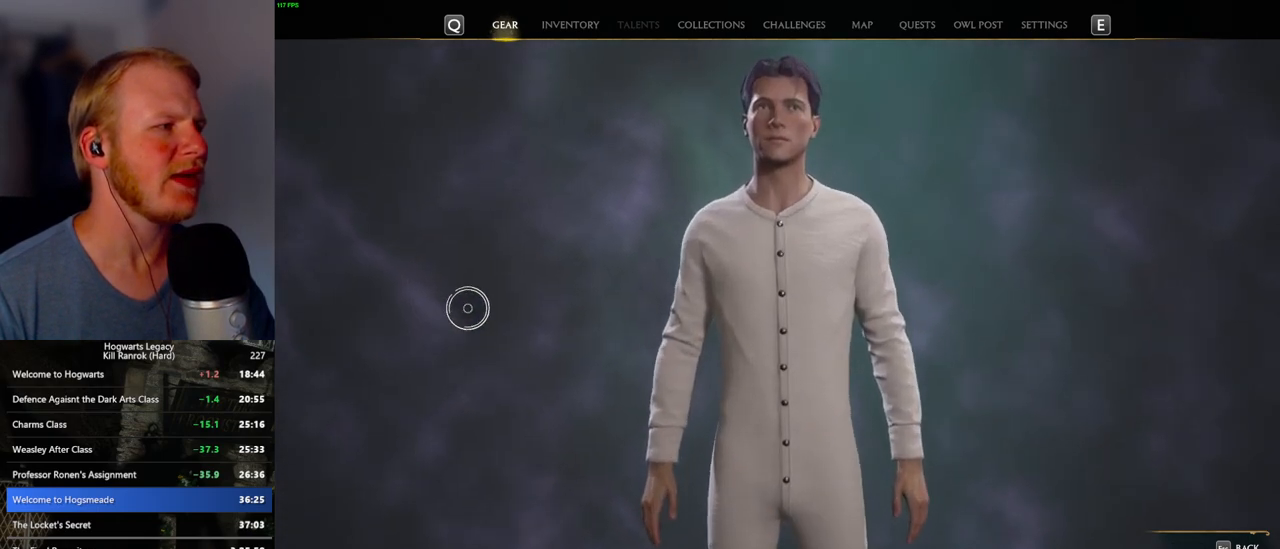
{"keys": [], "mouse": [], "events": []}
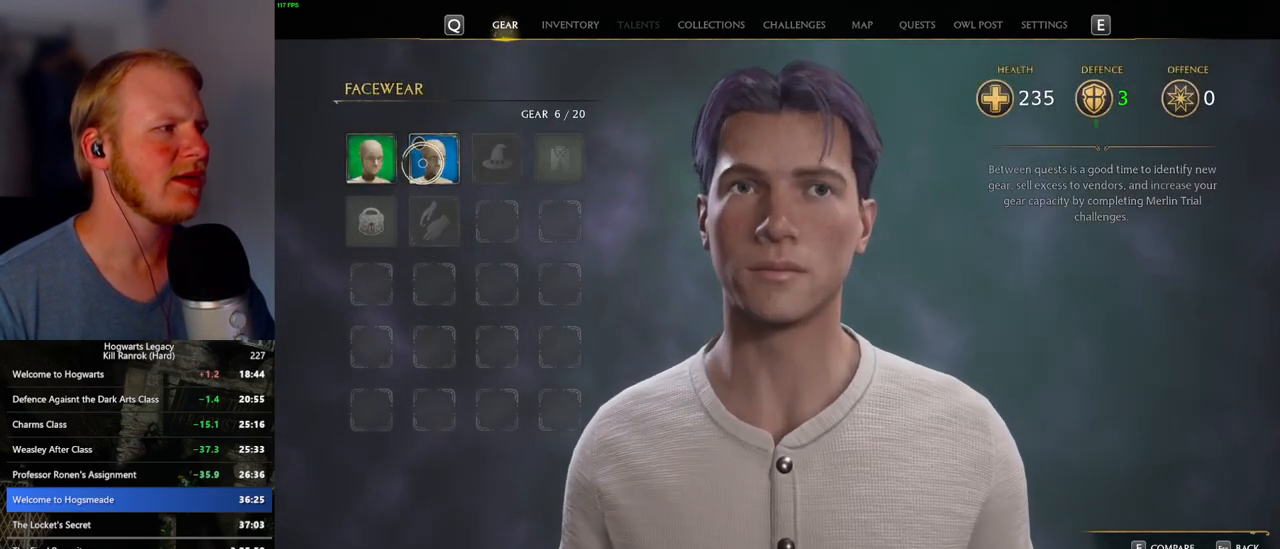
{"keys": [], "mouse": [], "events": [[150, "mouse_left", "down"], [233, "mouse_left", "up"]]}
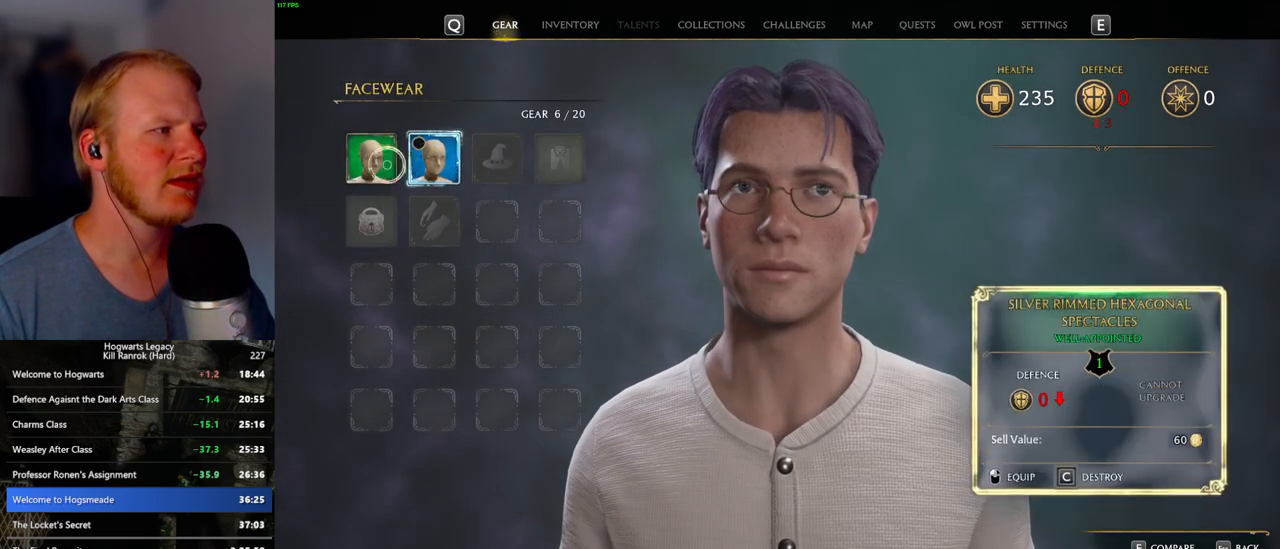
{"keys": ["escape"], "mouse": [], "events": [[117, "c", "down"], [217, "c", "up"], [500, "escape", "down"]]}
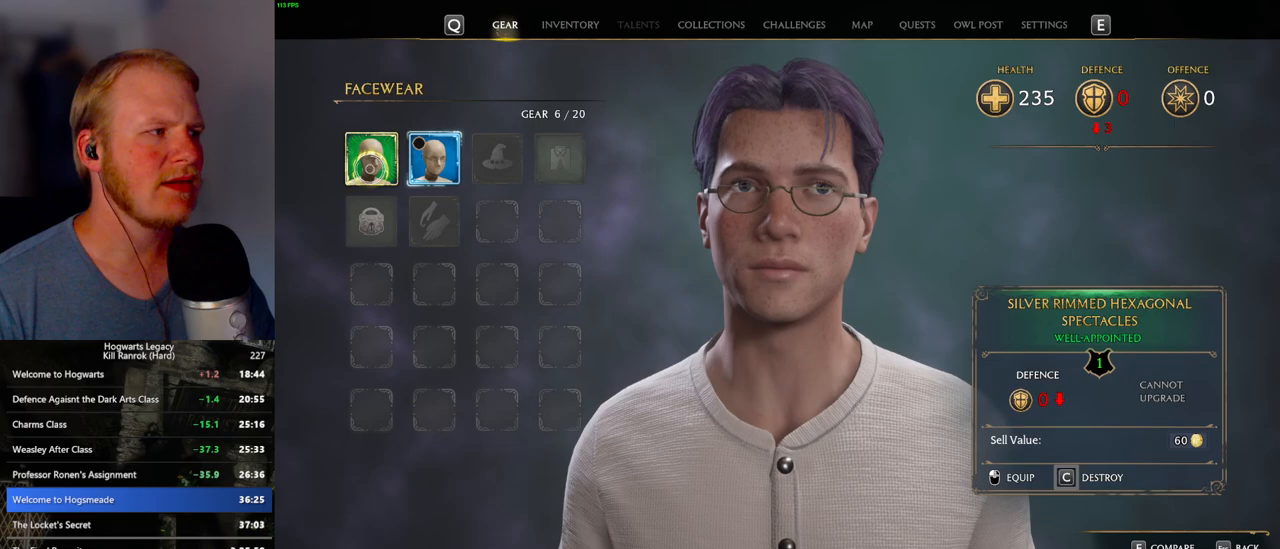
{"keys": [], "mouse": [], "events": [[117, "escape", "up"]]}
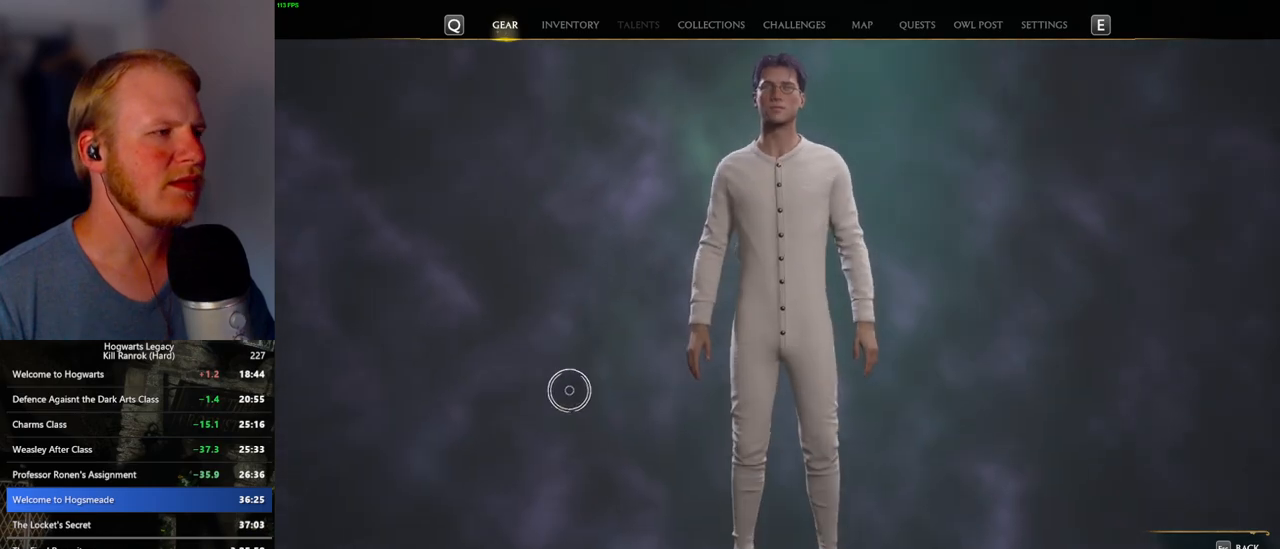
{"keys": [], "mouse": [], "events": []}